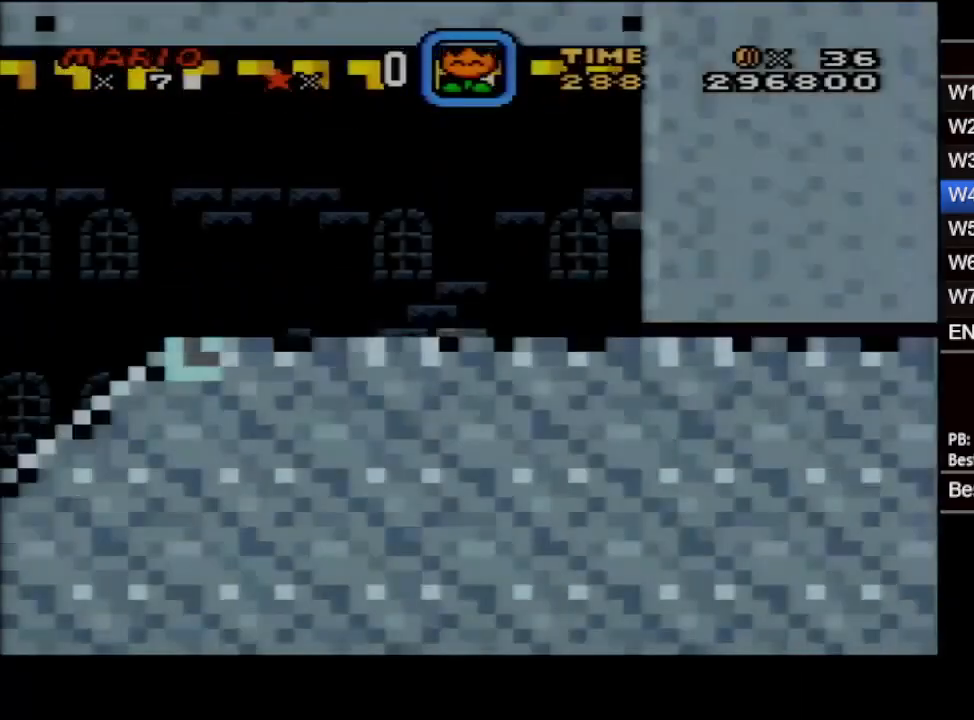
Gameplay with a controller (Nintendo layout); each line is a JSON object with the inputs held at the frame after it. "events" lists button and stick changes between this image and that frame as [ms after this image, input, new state], when the widget could be followed in between. Not read: L3 R3.
{"buttons": ["X", "DPAD_LEFT"], "events": []}
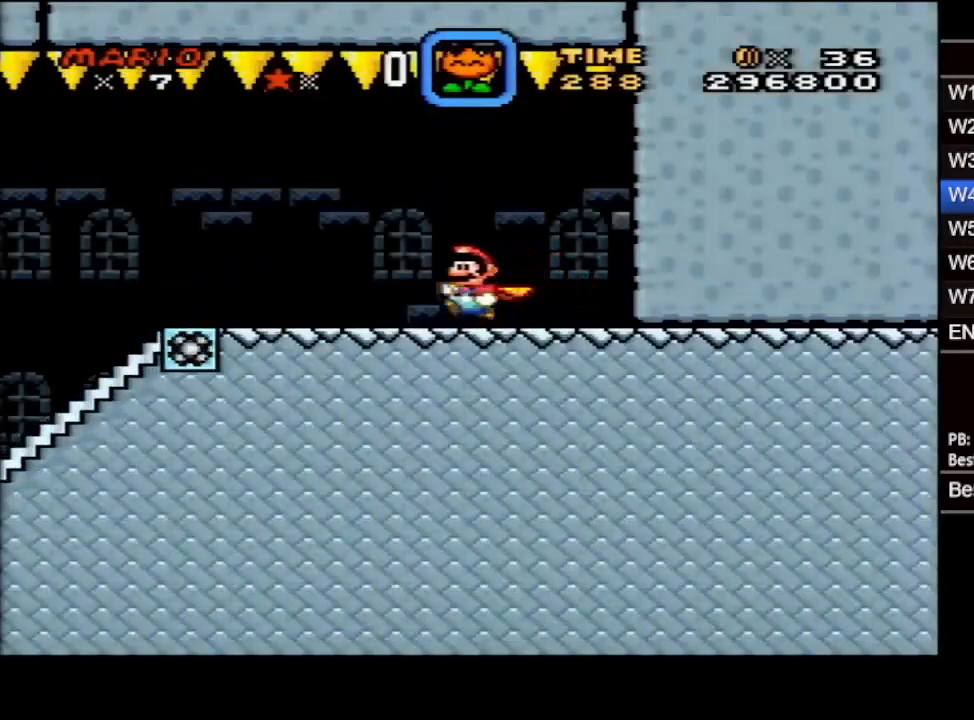
{"buttons": ["X", "DPAD_LEFT"], "events": []}
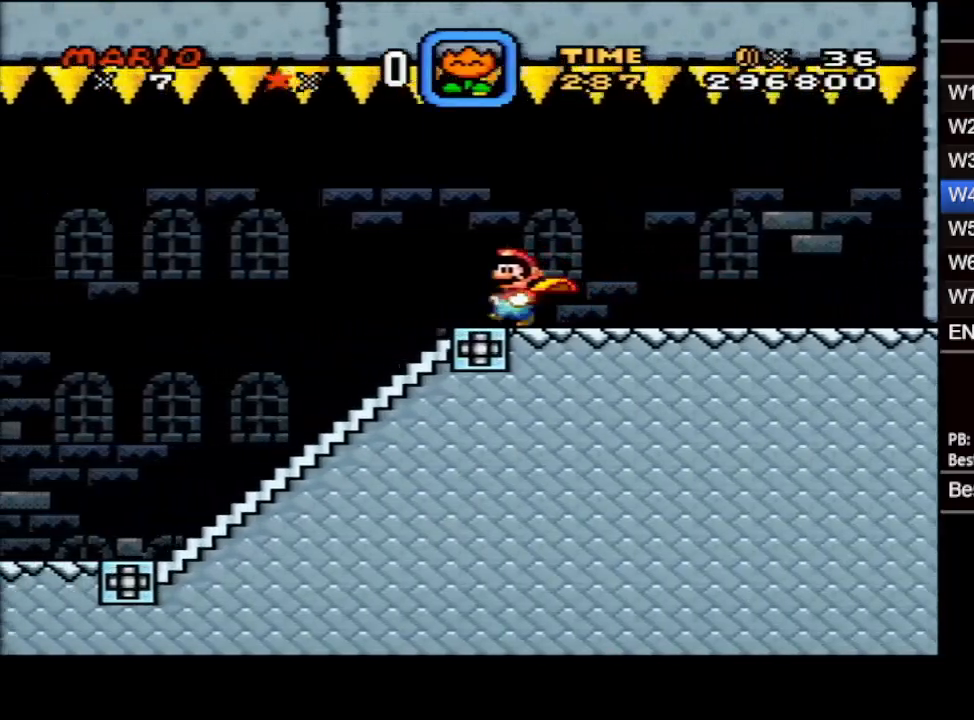
{"buttons": ["X", "DPAD_LEFT"], "events": []}
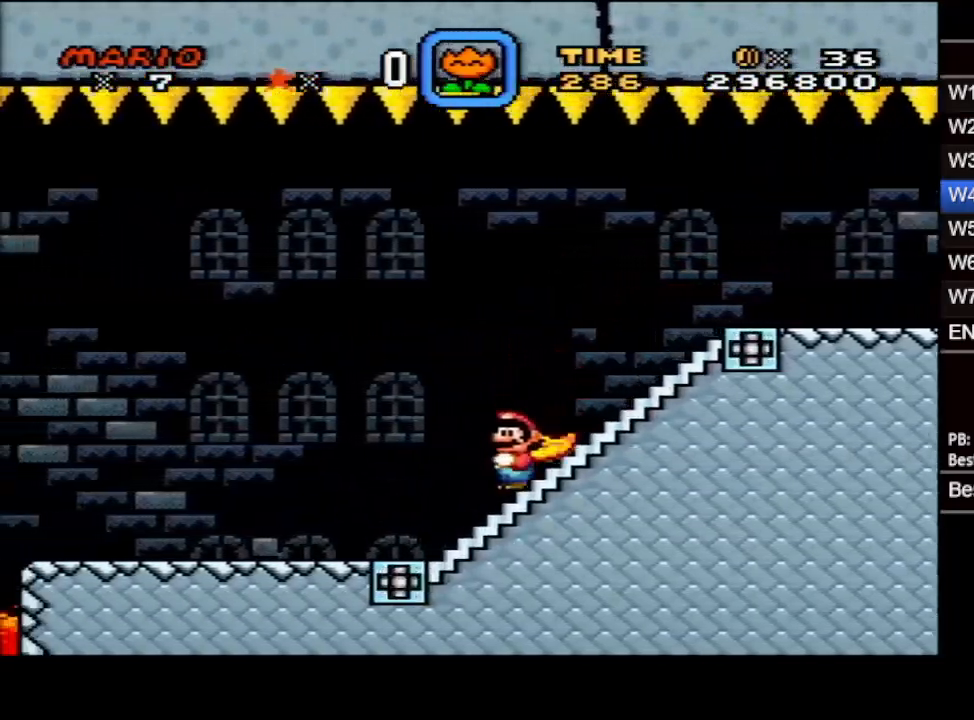
{"buttons": ["X", "DPAD_LEFT"], "events": [[267, "A", "down"], [333, "A", "up"]]}
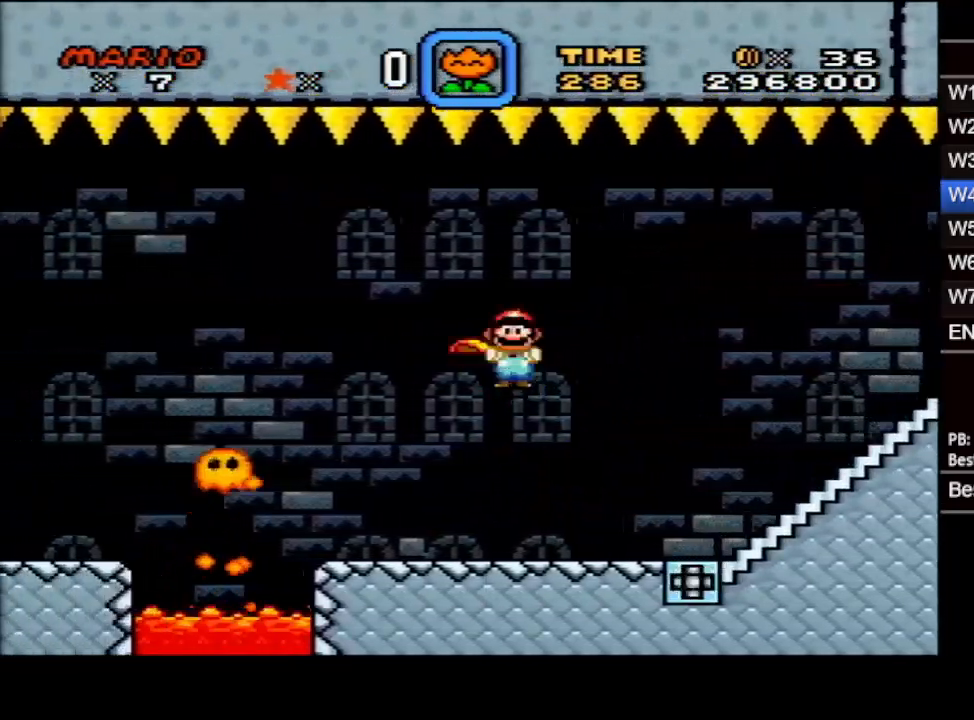
{"buttons": ["X", "DPAD_LEFT"], "events": []}
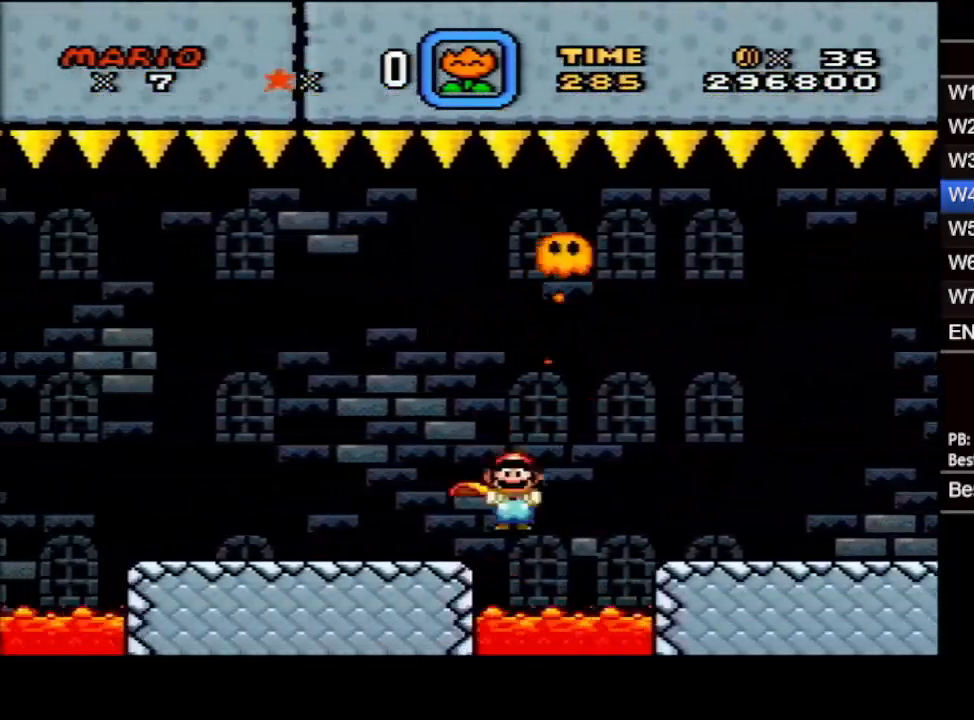
{"buttons": ["X", "DPAD_LEFT"], "events": [[33, "A", "down"], [100, "A", "up"]]}
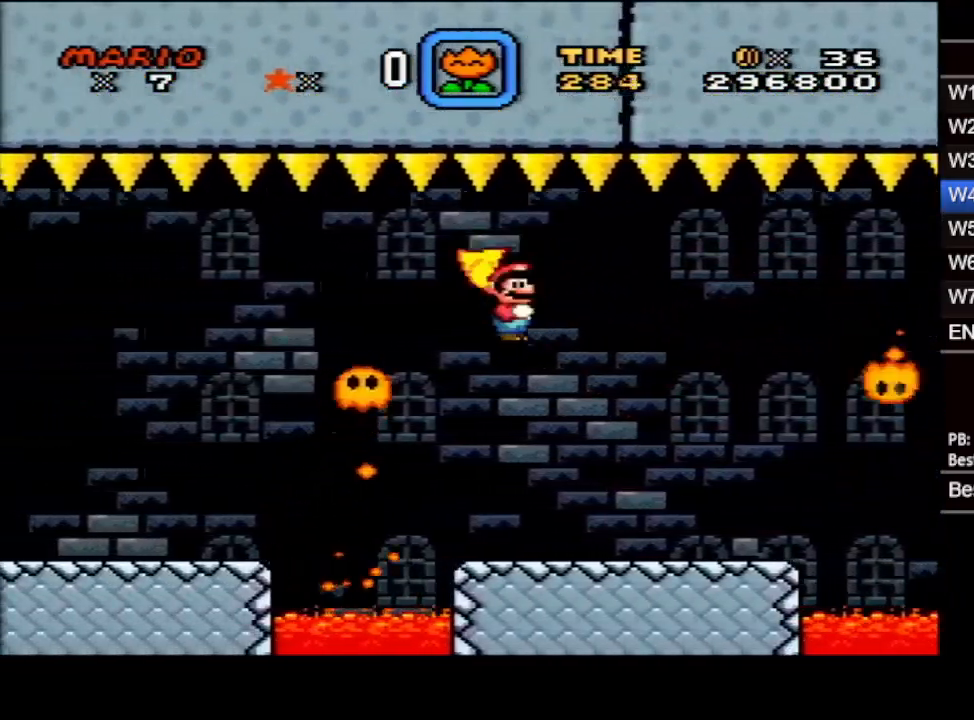
{"buttons": ["X", "DPAD_LEFT"], "events": [[183, "A", "down"], [250, "A", "up"]]}
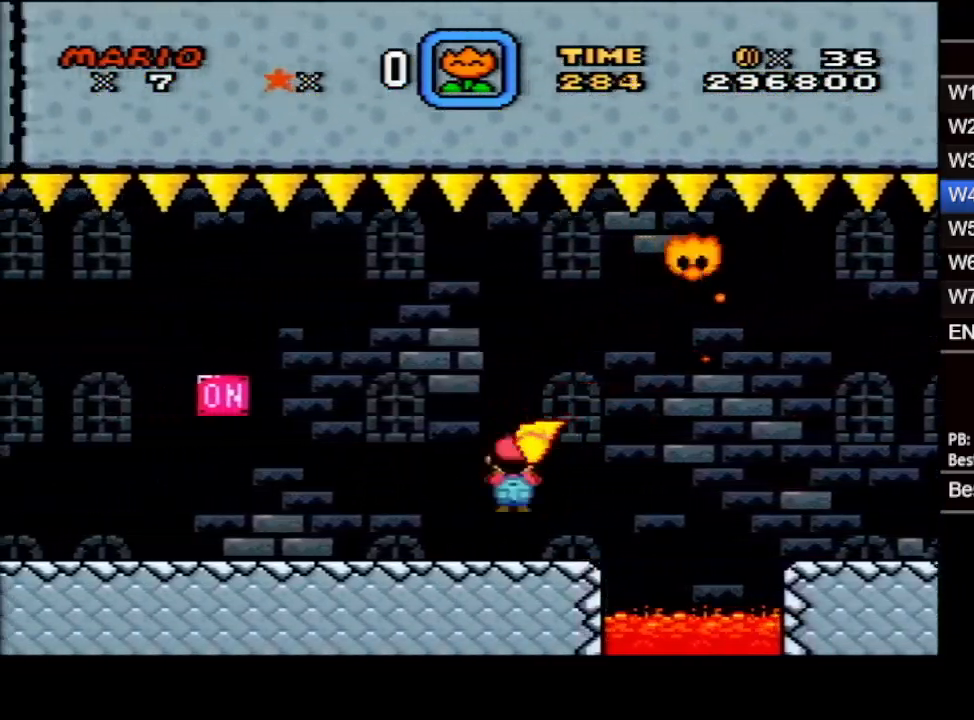
{"buttons": ["X", "DPAD_LEFT"], "events": [[367, "B", "down"], [383, "B", "up"]]}
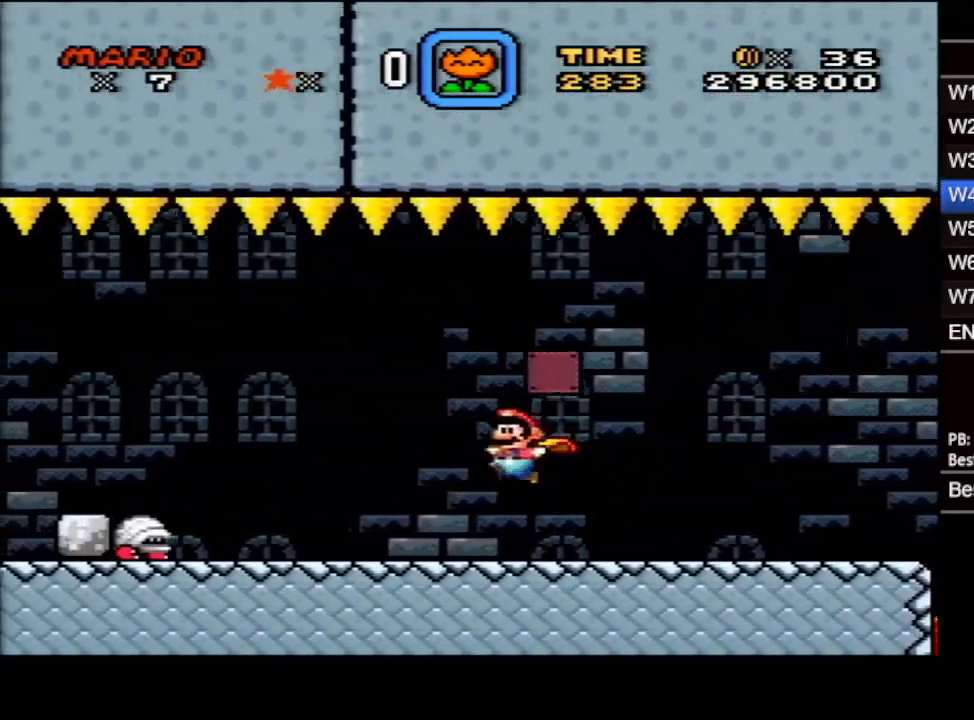
{"buttons": ["X", "DPAD_LEFT"], "events": [[317, "B", "down"], [350, "B", "up"]]}
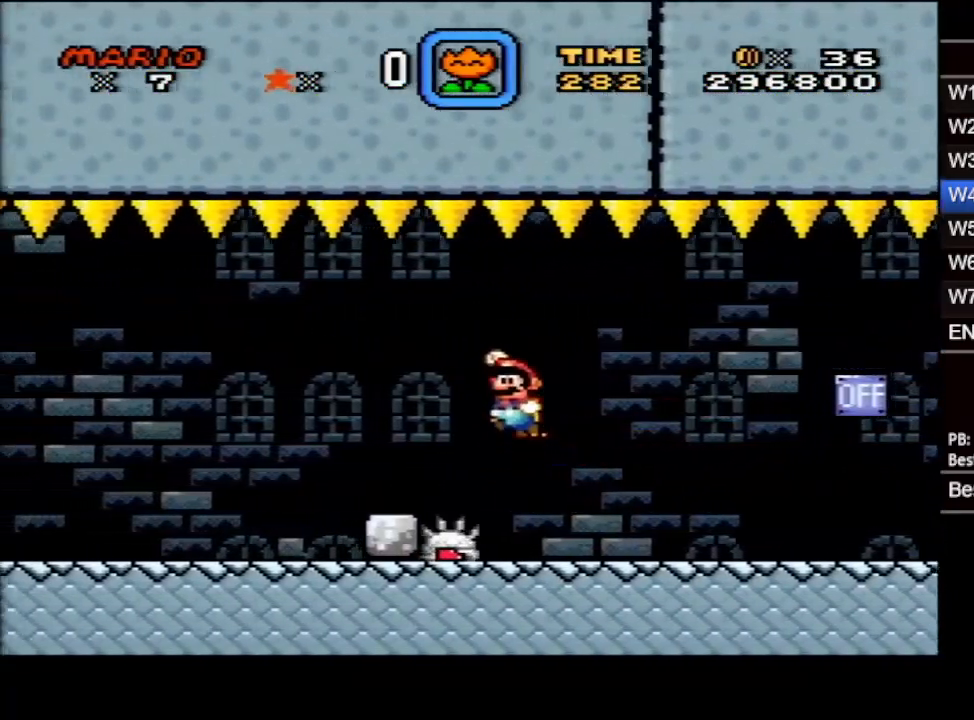
{"buttons": ["X", "DPAD_RIGHT"], "events": [[233, "DPAD_LEFT", "up"], [367, "DPAD_RIGHT", "down"]]}
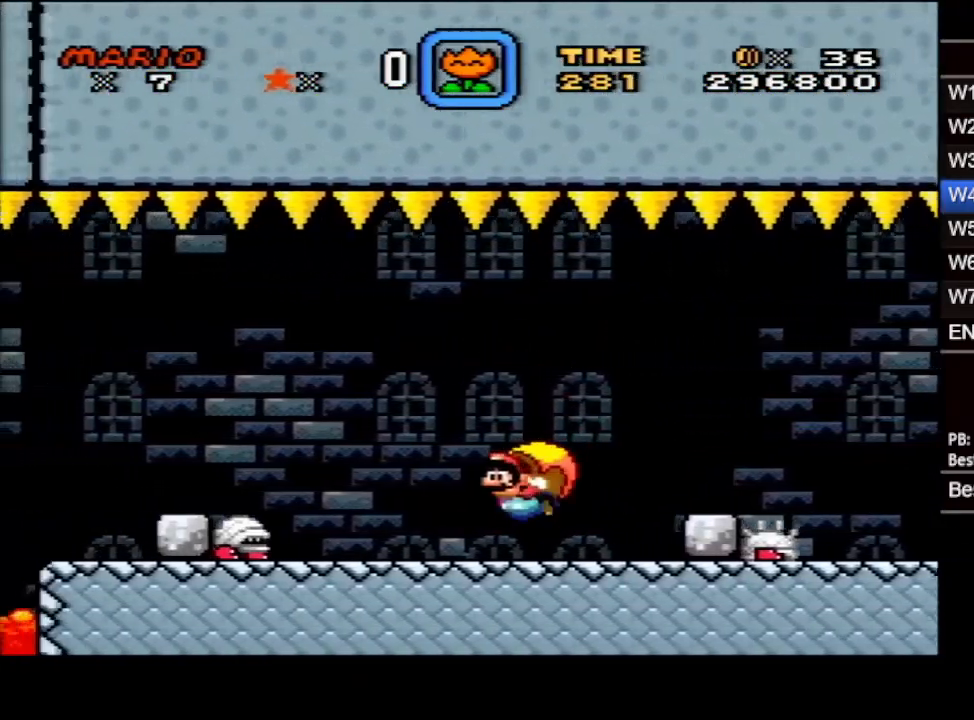
{"buttons": ["X"], "events": [[17, "B", "down"], [67, "DPAD_RIGHT", "up"], [117, "B", "up"], [217, "DPAD_LEFT", "down"], [350, "DPAD_LEFT", "up"]]}
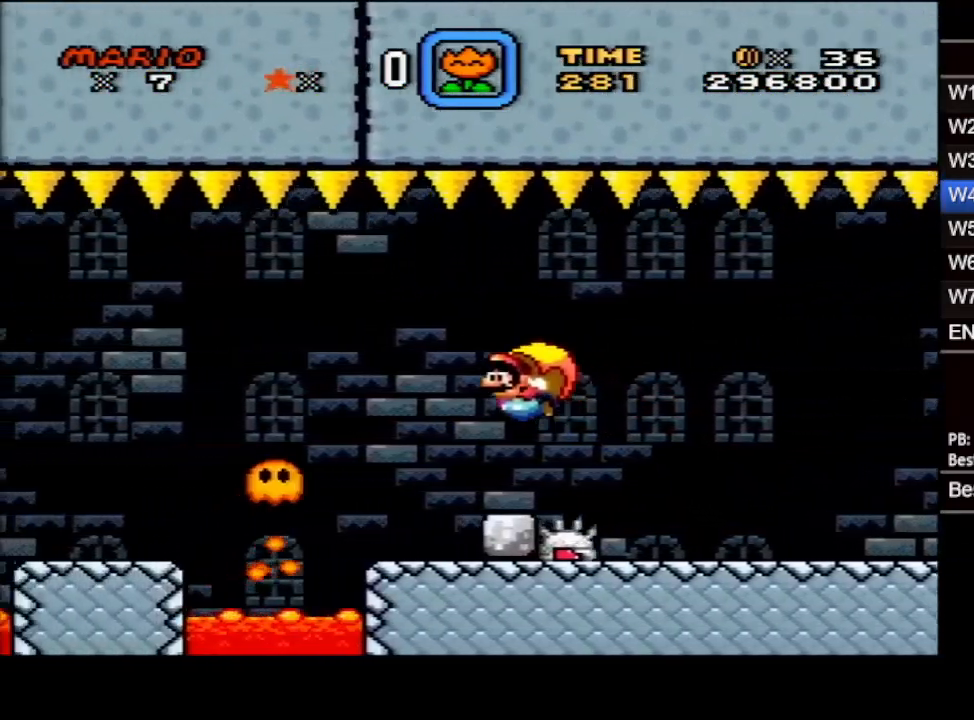
{"buttons": ["X", "DPAD_RIGHT"], "events": [[383, "DPAD_RIGHT", "down"]]}
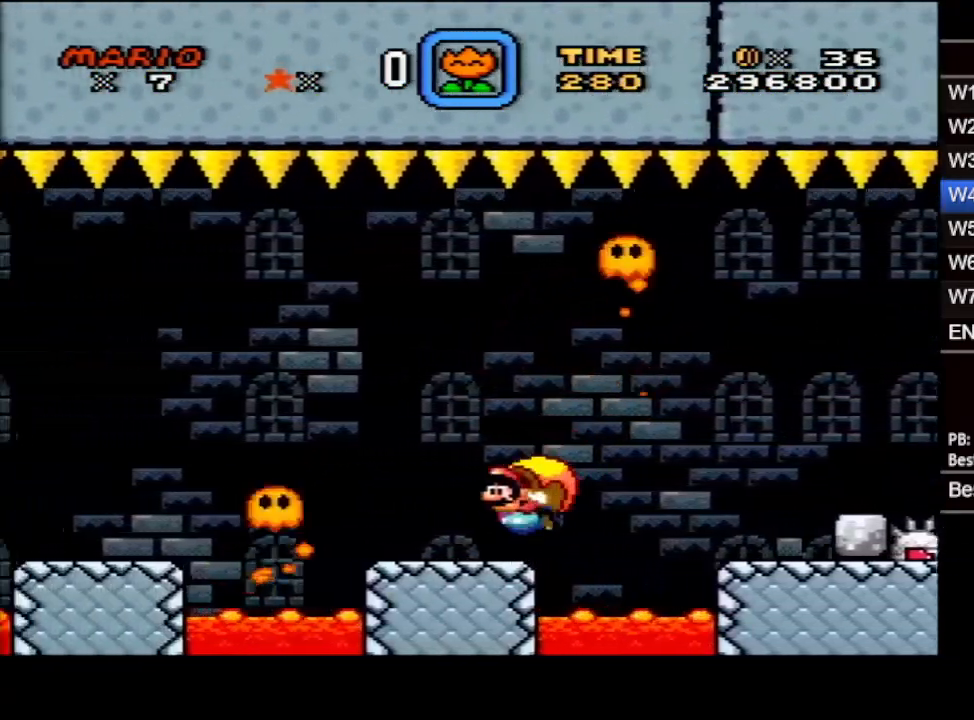
{"buttons": ["X"], "events": [[67, "DPAD_RIGHT", "up"]]}
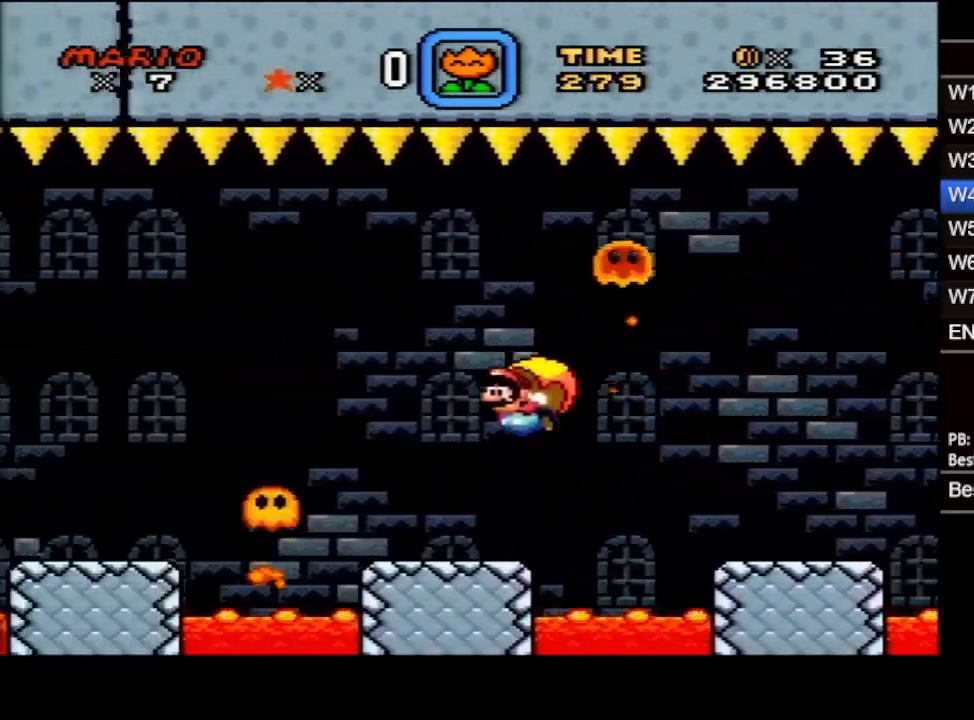
{"buttons": ["X", "DPAD_RIGHT"], "events": [[367, "DPAD_RIGHT", "down"]]}
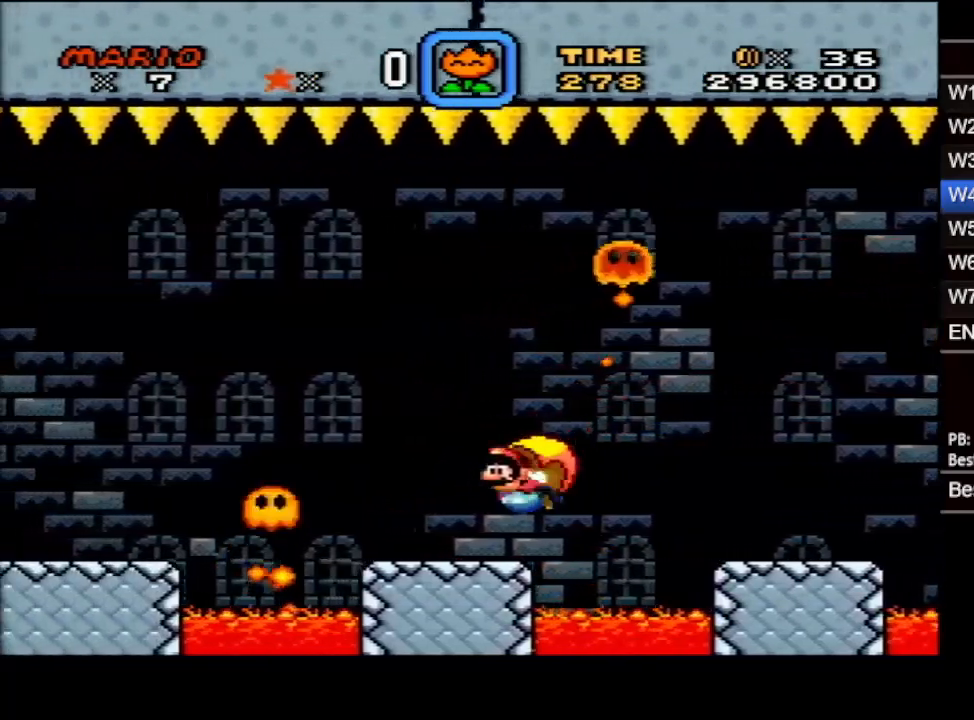
{"buttons": ["X"], "events": [[33, "DPAD_UP", "down"], [83, "DPAD_RIGHT", "up"], [83, "DPAD_UP", "up"]]}
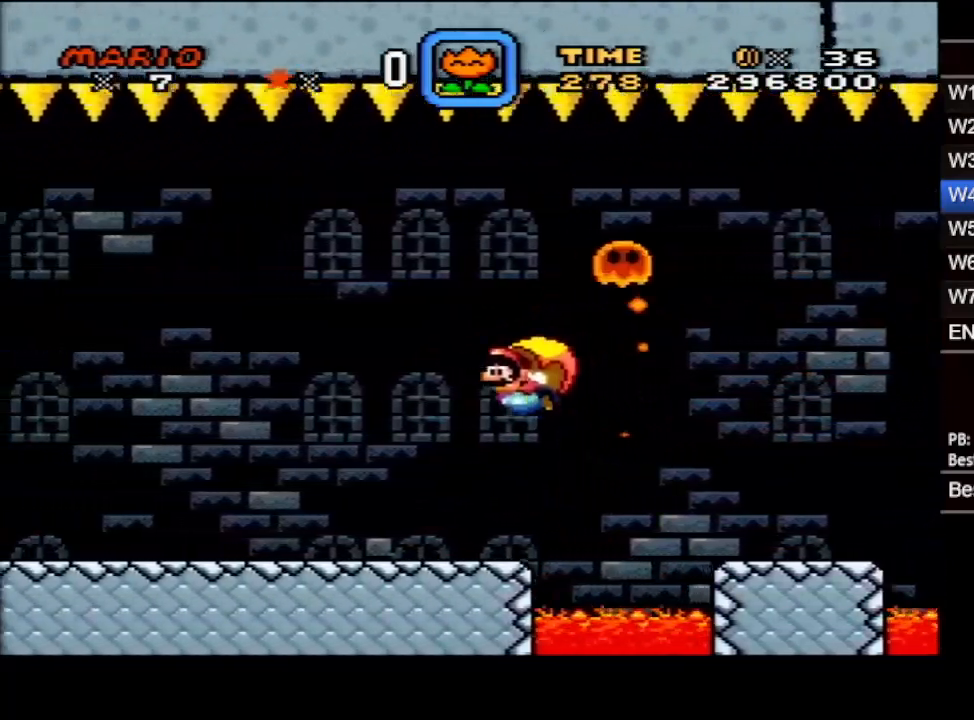
{"buttons": ["X", "DPAD_RIGHT"], "events": [[333, "DPAD_RIGHT", "down"]]}
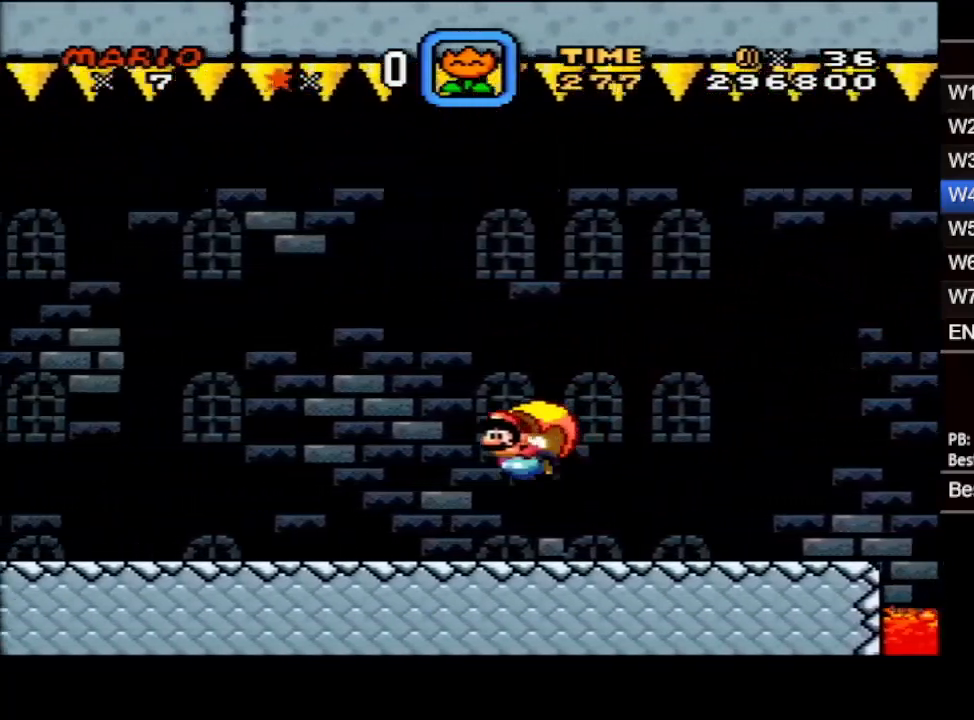
{"buttons": ["X"], "events": [[50, "DPAD_UP", "down"], [67, "DPAD_UP", "up"], [83, "DPAD_RIGHT", "up"]]}
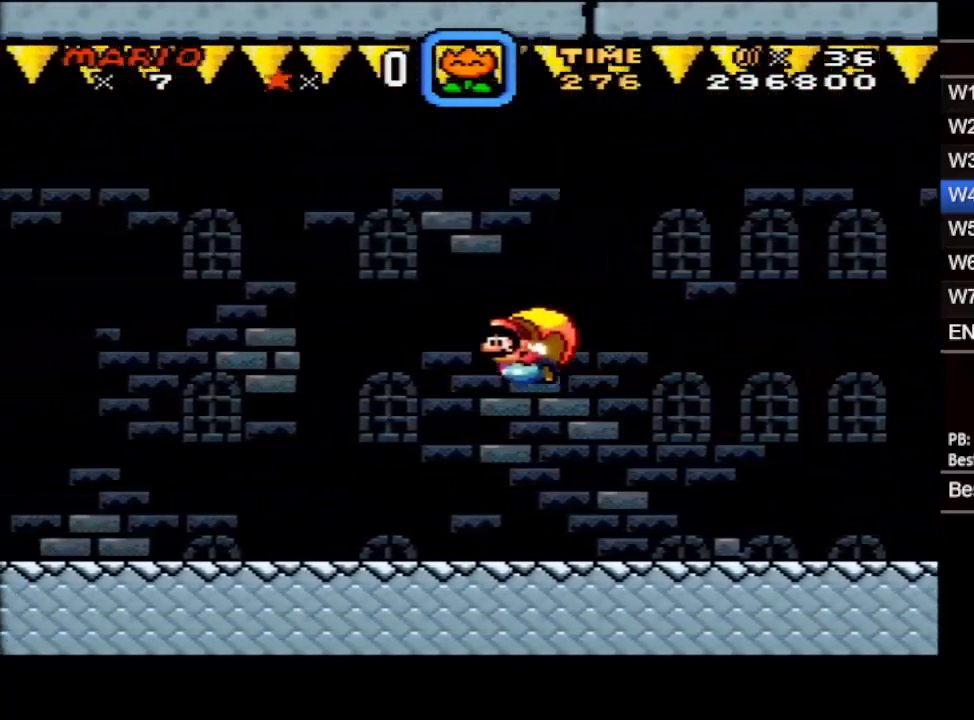
{"buttons": ["X", "DPAD_UP", "DPAD_RIGHT"], "events": [[367, "DPAD_RIGHT", "down"], [417, "DPAD_UP", "down"]]}
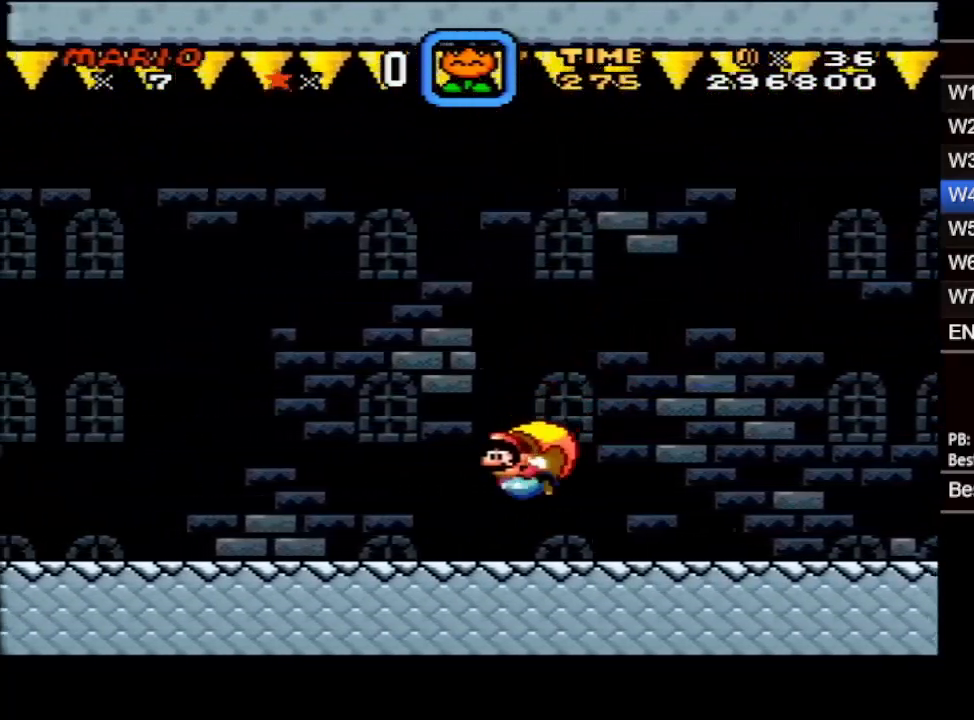
{"buttons": ["X"], "events": [[17, "DPAD_UP", "up"], [133, "DPAD_RIGHT", "up"]]}
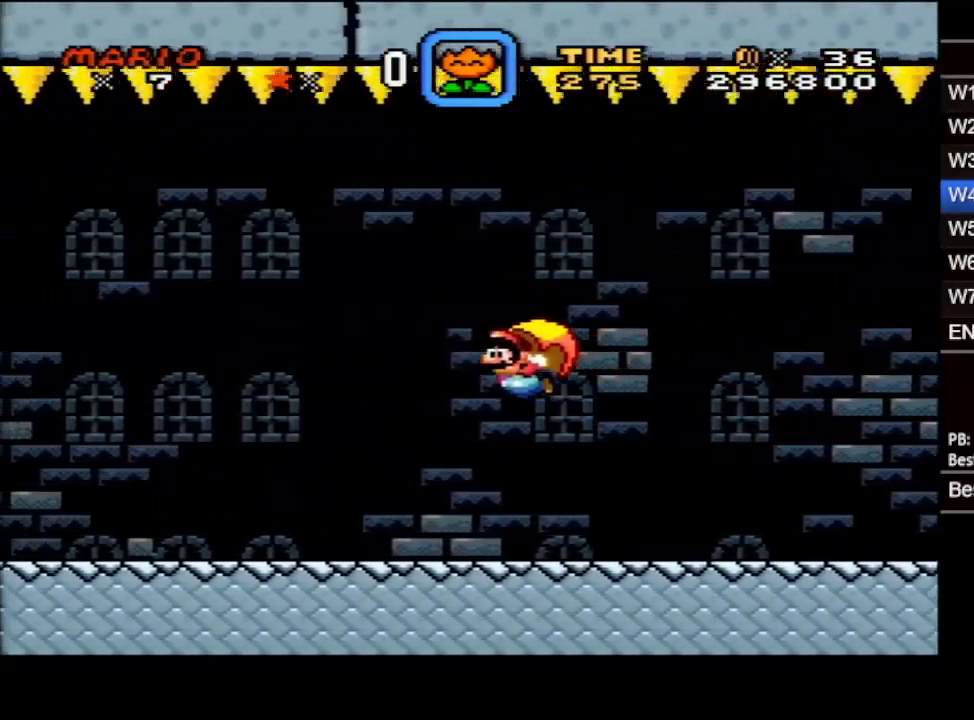
{"buttons": ["X", "DPAD_RIGHT"], "events": [[333, "DPAD_RIGHT", "down"], [367, "DPAD_UP", "down"], [467, "DPAD_UP", "up"]]}
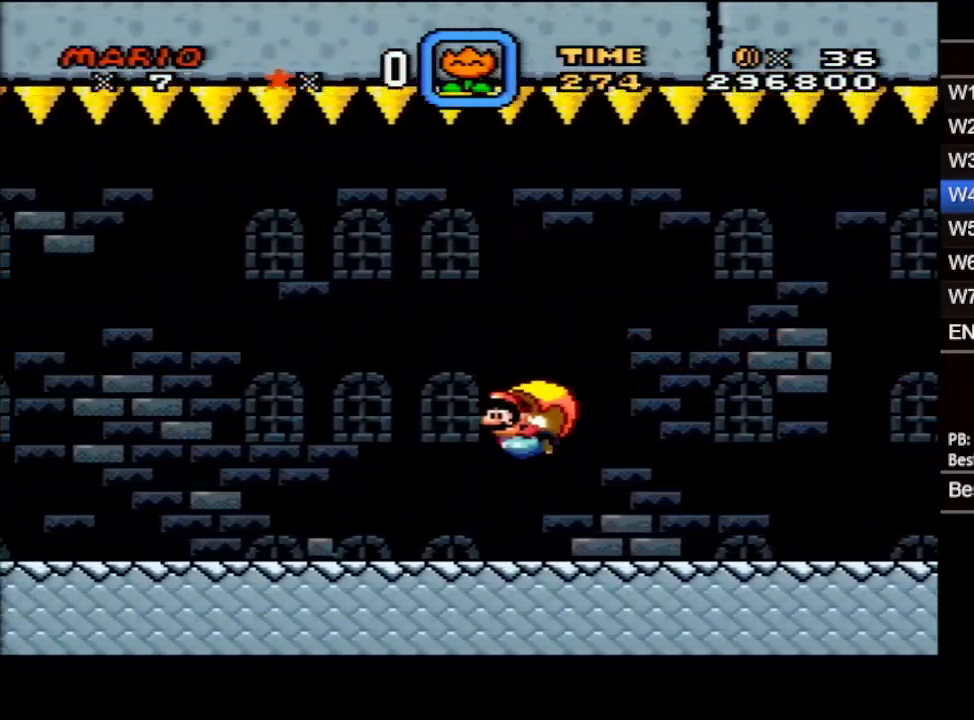
{"buttons": ["X"], "events": [[83, "DPAD_RIGHT", "up"]]}
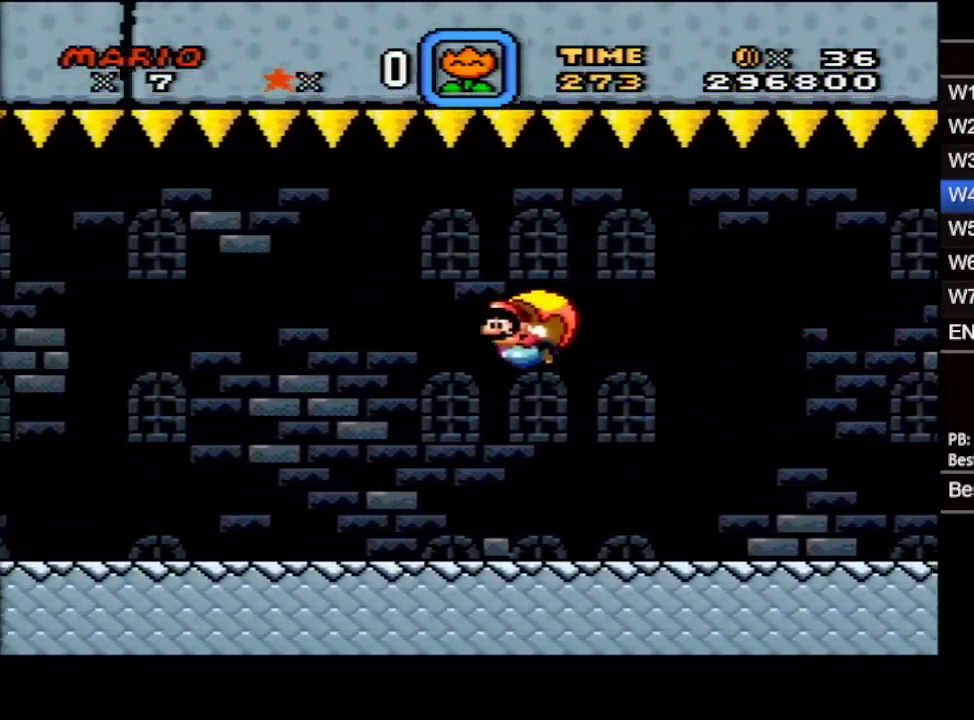
{"buttons": ["X", "DPAD_RIGHT"], "events": [[350, "DPAD_RIGHT", "down"], [383, "DPAD_UP", "down"], [467, "DPAD_UP", "up"]]}
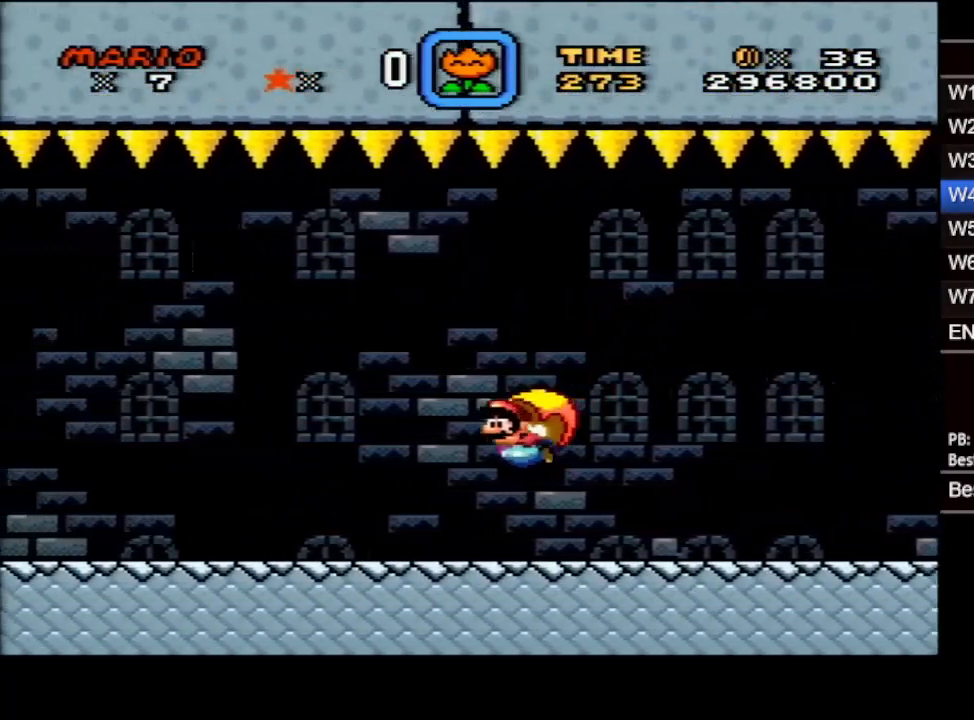
{"buttons": ["X"], "events": [[83, "DPAD_RIGHT", "up"]]}
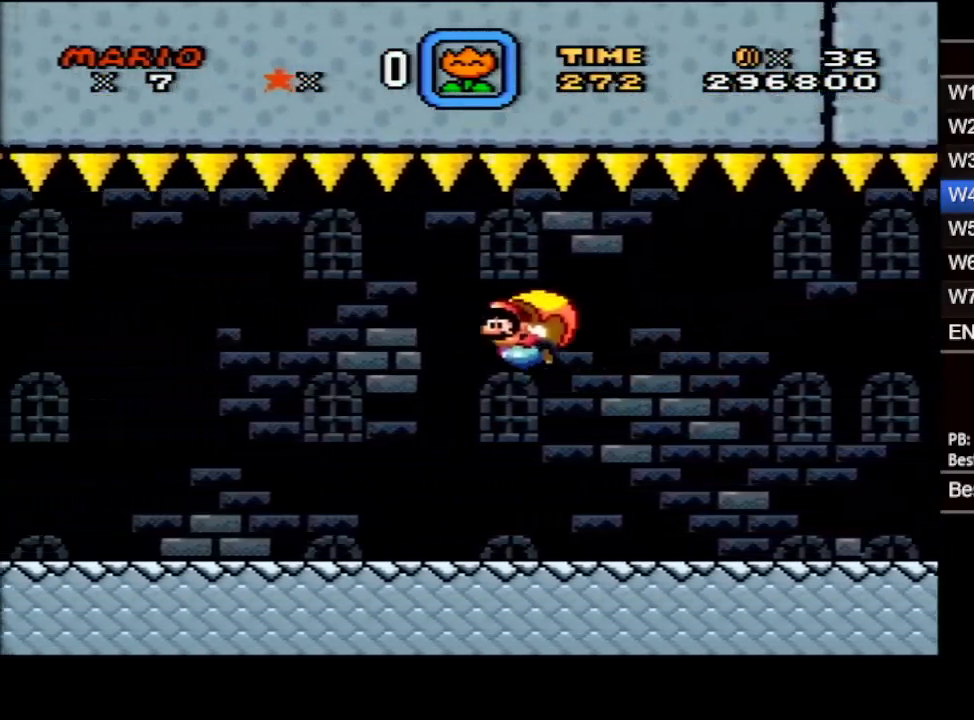
{"buttons": ["X", "DPAD_RIGHT"], "events": [[433, "DPAD_RIGHT", "down"]]}
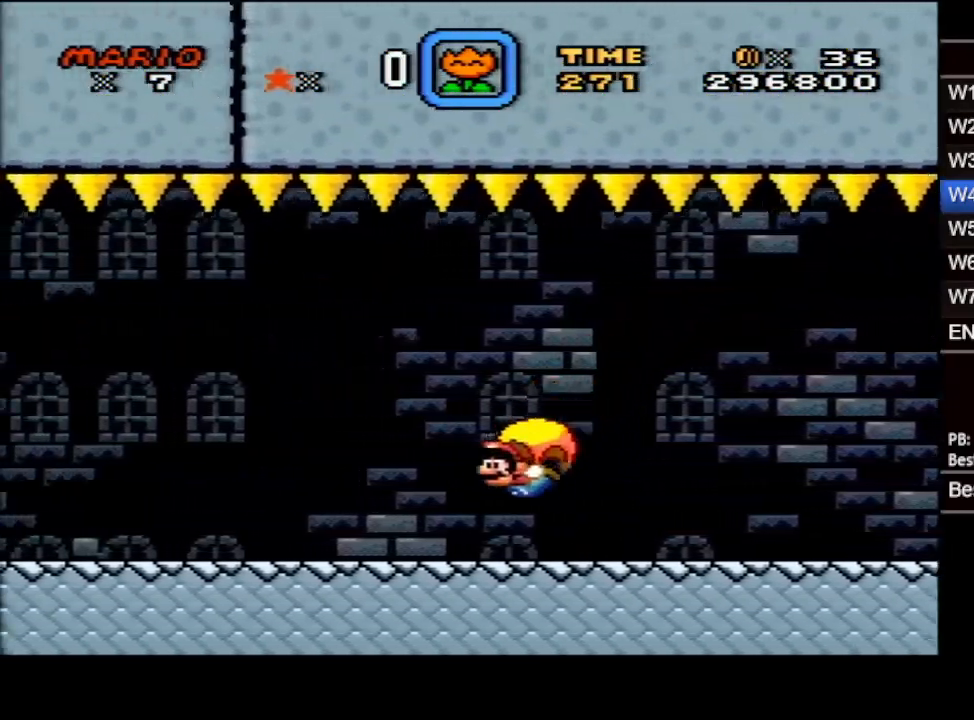
{"buttons": ["X", "DPAD_RIGHT"], "events": []}
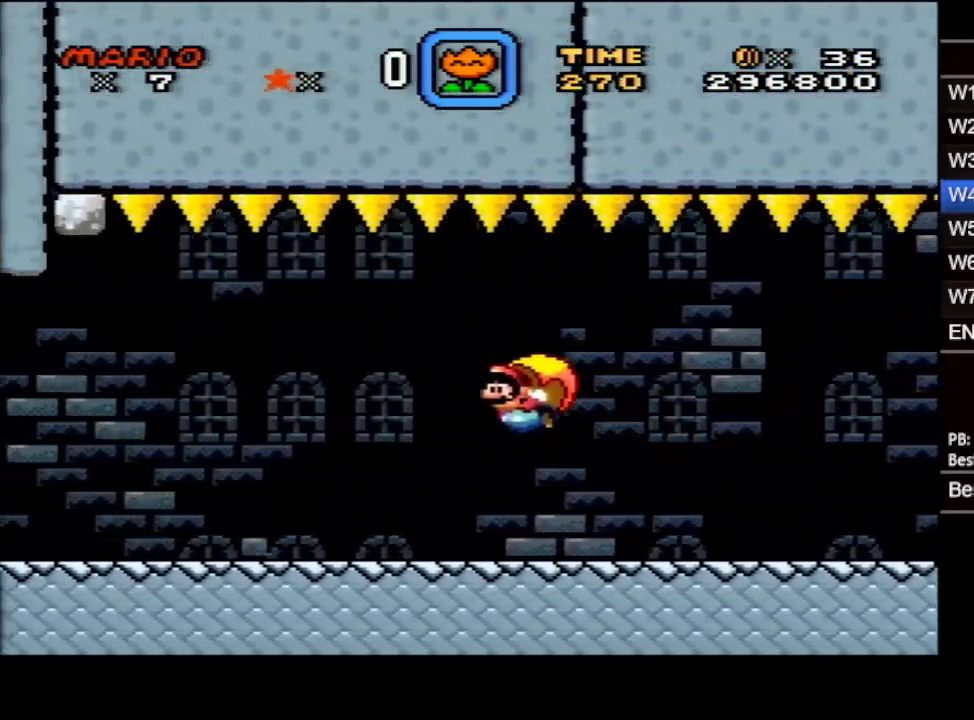
{"buttons": ["X"], "events": [[483, "DPAD_RIGHT", "up"]]}
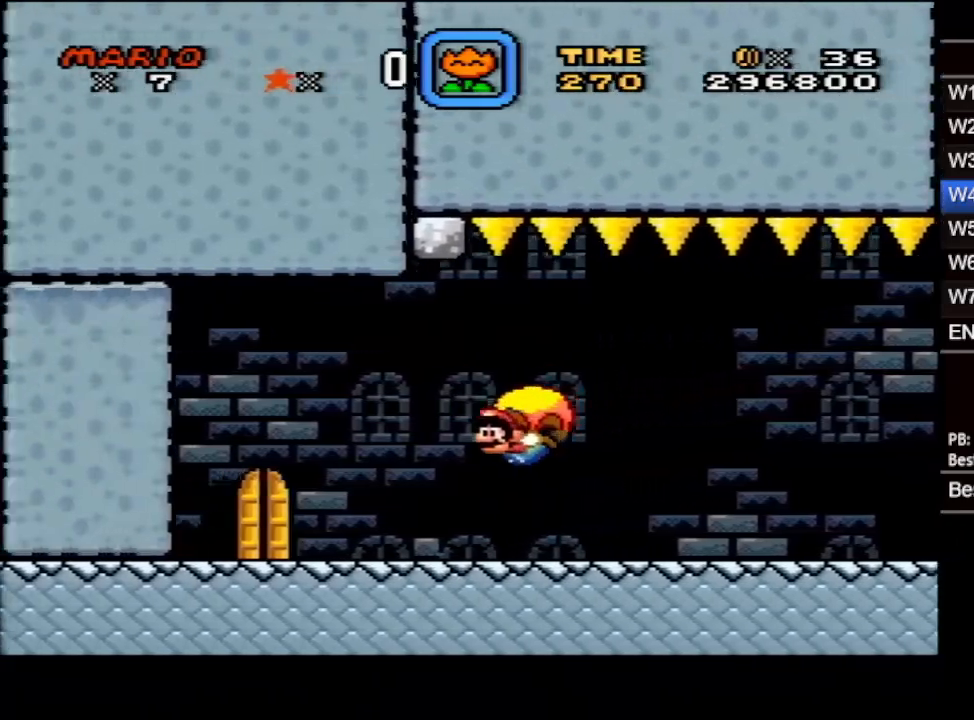
{"buttons": ["X", "DPAD_UP"], "events": [[367, "DPAD_UP", "down"]]}
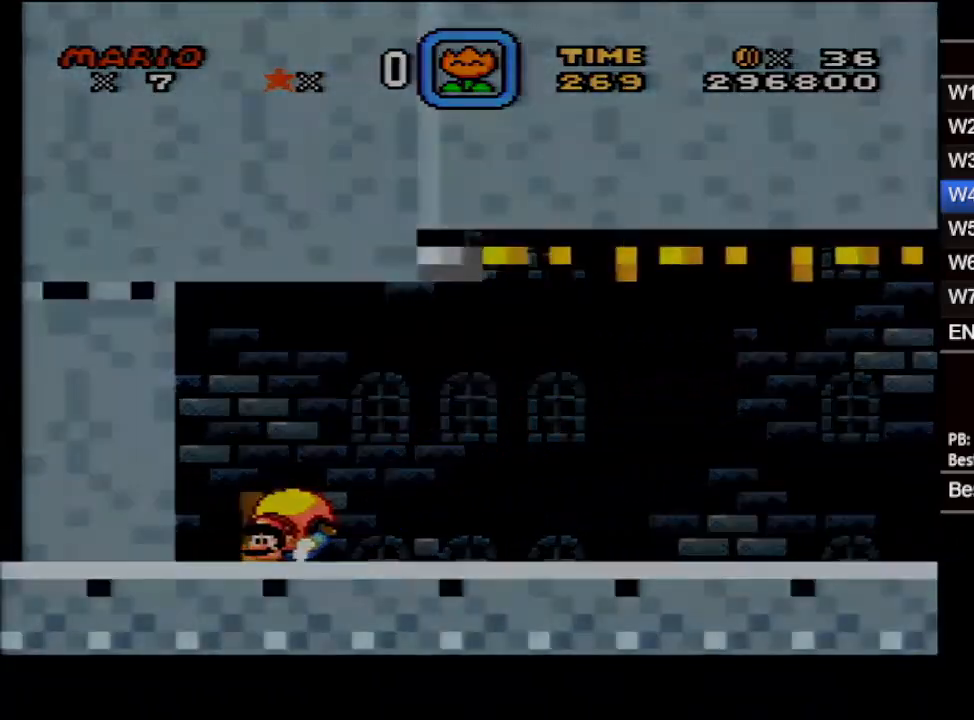
{"buttons": ["X"], "events": [[100, "DPAD_UP", "up"]]}